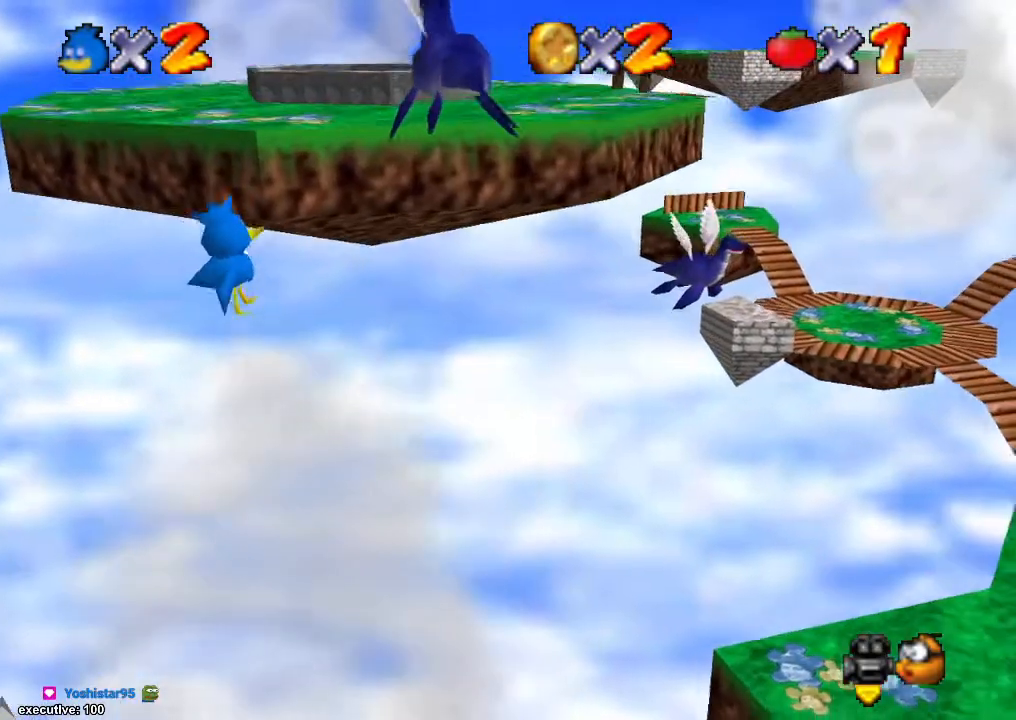
Gameplay with a controller (Xbox layout); each line is a JSON object with the inputs held at the frame after it. "events" lists button and stick changes between this image and that frame as [ms after this image, input, new state], when the widget could be followed in between. Not read: HOME L2 L3 R2 R3.
{"buttons": ["A"], "left_stick": "right", "right_stick": "center", "events": [[67, "A", "up"], [167, "A", "down"], [367, "A", "up"], [500, "A", "down"]]}
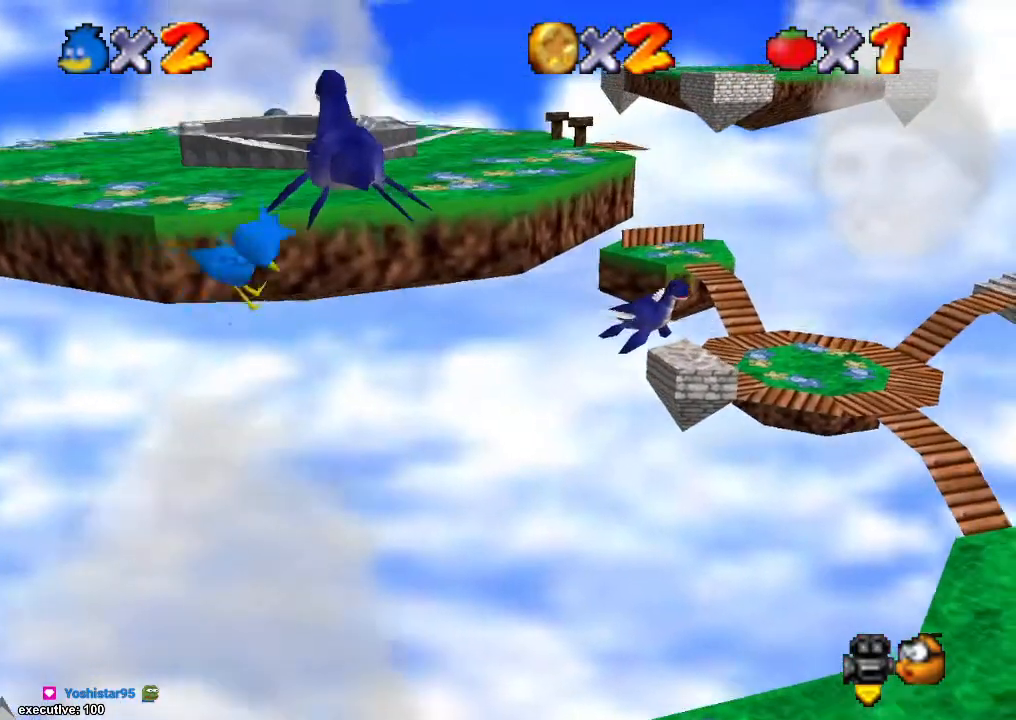
{"buttons": ["X"], "left_stick": "right", "right_stick": "center", "events": [[167, "A", "up"], [300, "A", "down"], [467, "A", "up"], [467, "X", "down"]]}
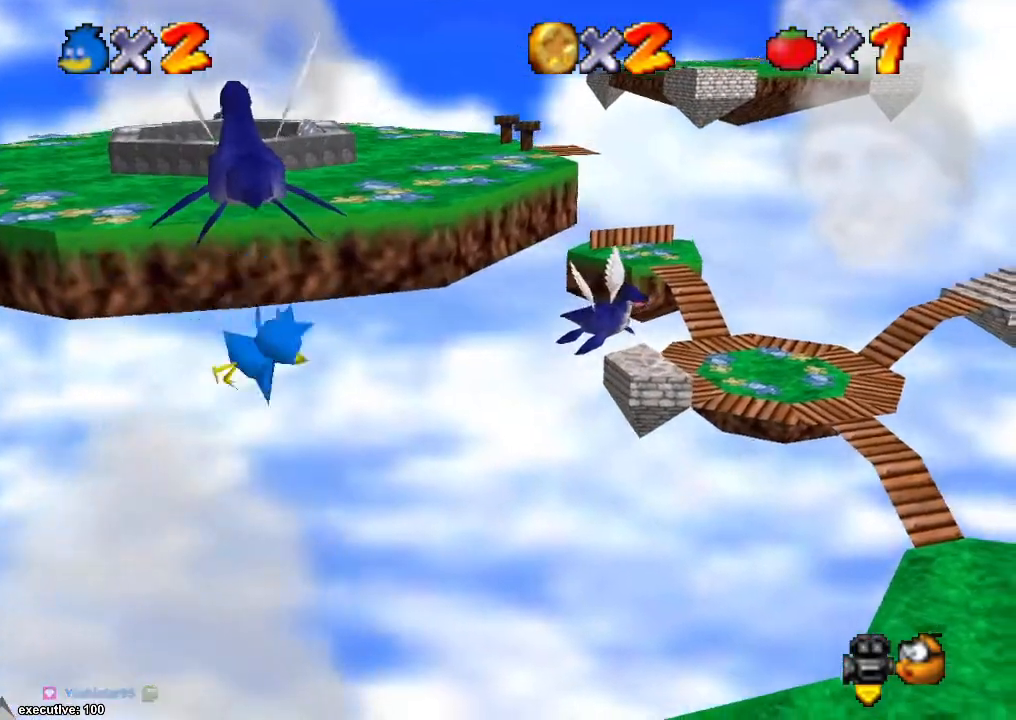
{"buttons": [], "left_stick": "up", "right_stick": "center", "events": [[67, "X", "up"], [267, "right_stick", "left"], [333, "left_stick", "up"], [333, "right_stick", "center"]]}
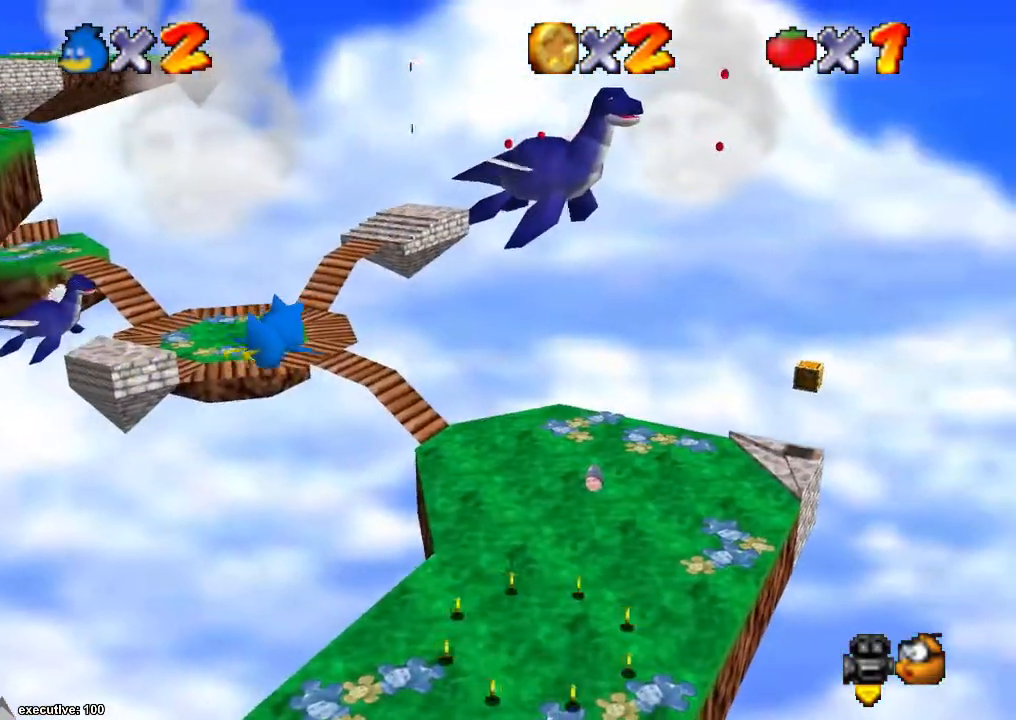
{"buttons": [], "left_stick": "center", "right_stick": "center", "events": [[467, "left_stick", "center"]]}
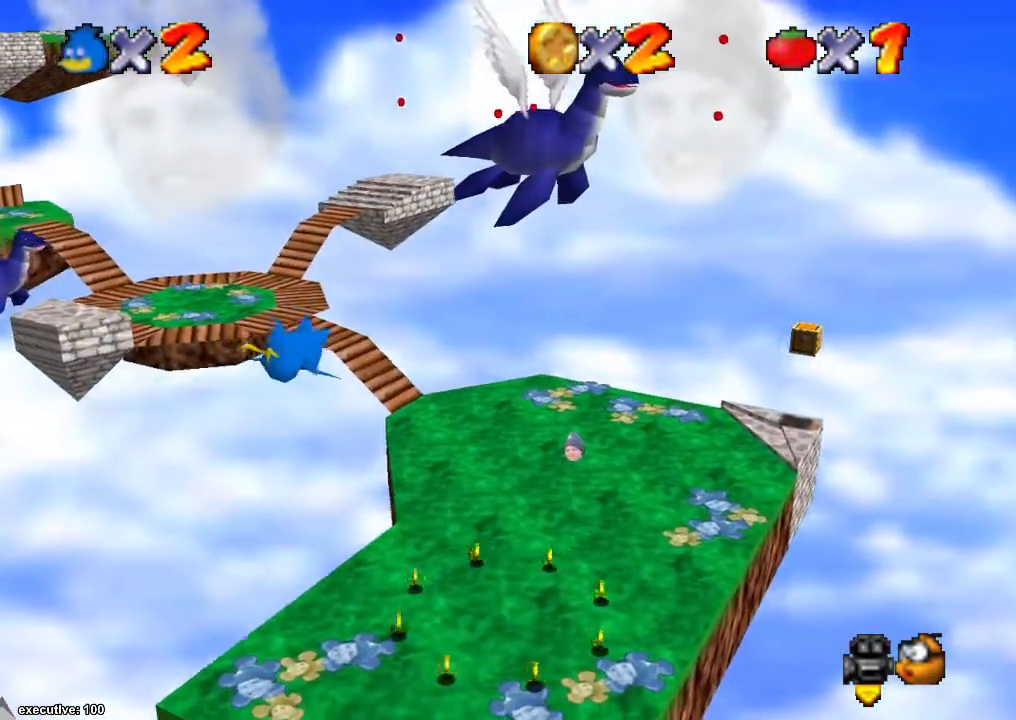
{"buttons": [], "left_stick": "left", "right_stick": "center", "events": [[133, "left_stick", "left"]]}
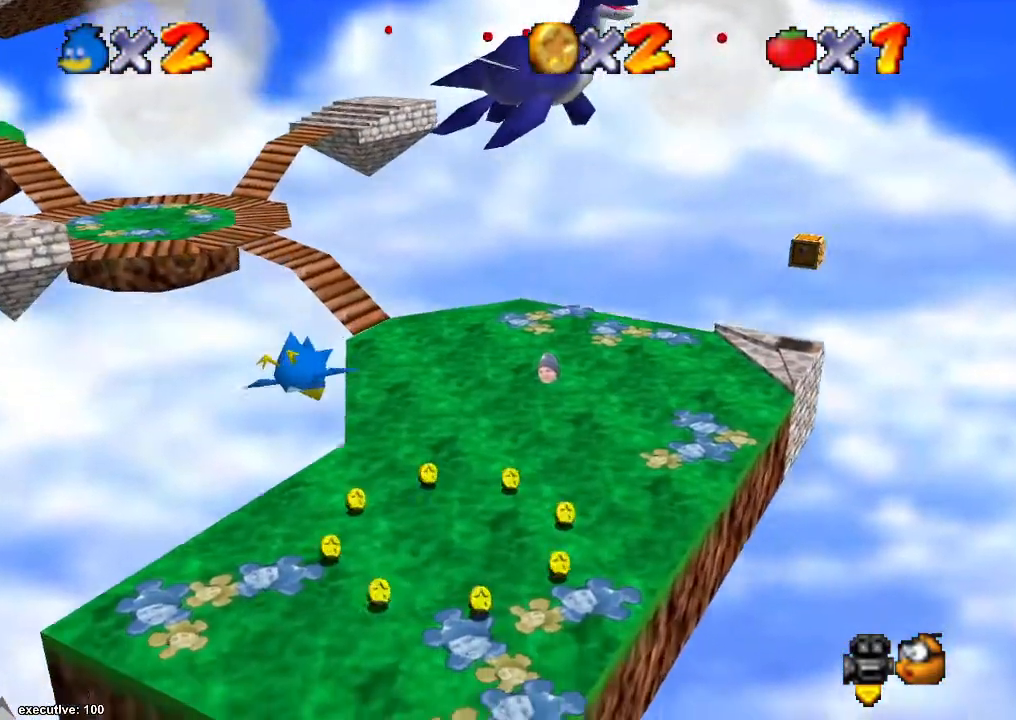
{"buttons": [], "left_stick": "center", "right_stick": "center", "events": [[33, "left_stick", "down-left"], [133, "left_stick", "down"], [333, "left_stick", "left"], [400, "left_stick", "center"]]}
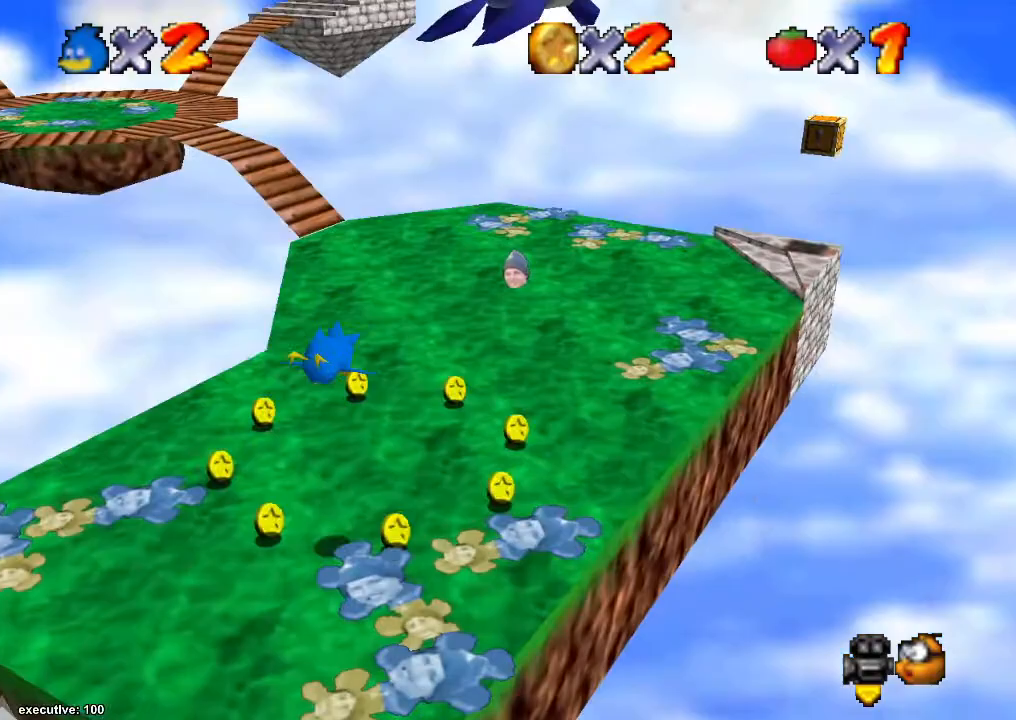
{"buttons": [], "left_stick": "left", "right_stick": "center", "events": [[67, "left_stick", "left"]]}
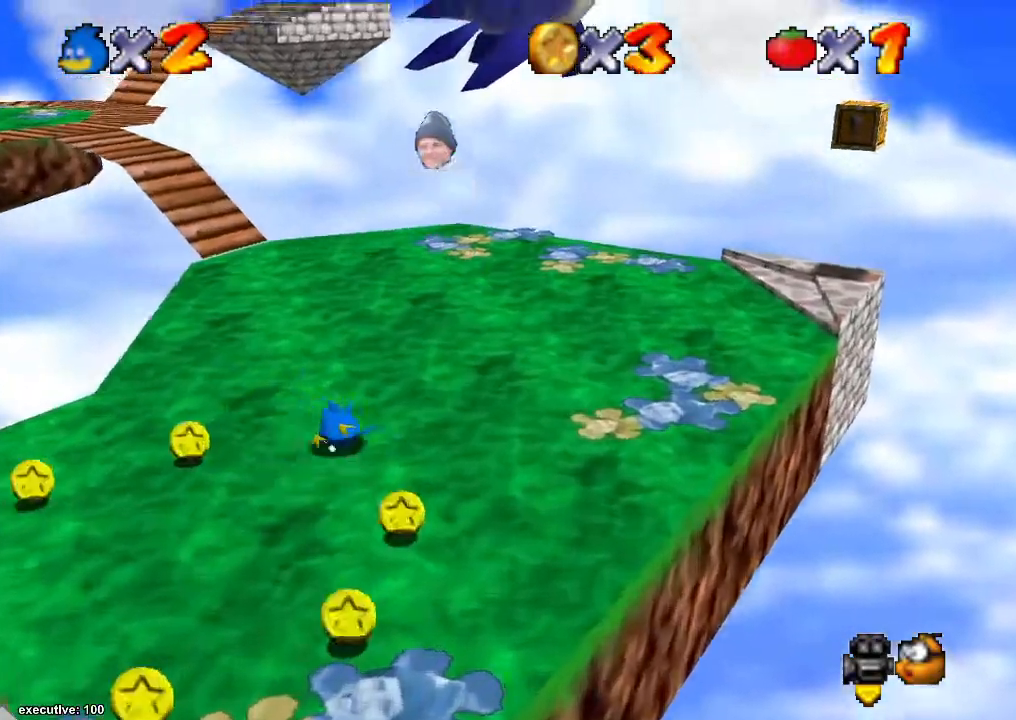
{"buttons": [], "left_stick": "up", "right_stick": "down-right", "events": [[167, "A", "down"], [267, "A", "up"], [400, "right_stick", "down-right"], [433, "left_stick", "up"]]}
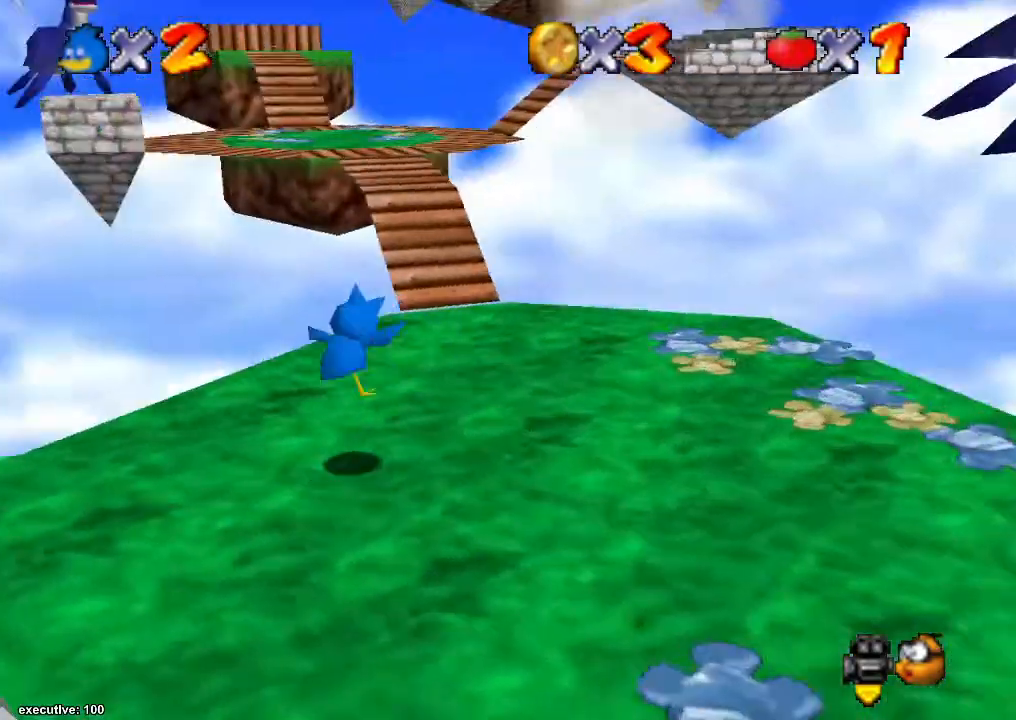
{"buttons": [], "left_stick": "up", "right_stick": "center", "events": [[33, "right_stick", "center"]]}
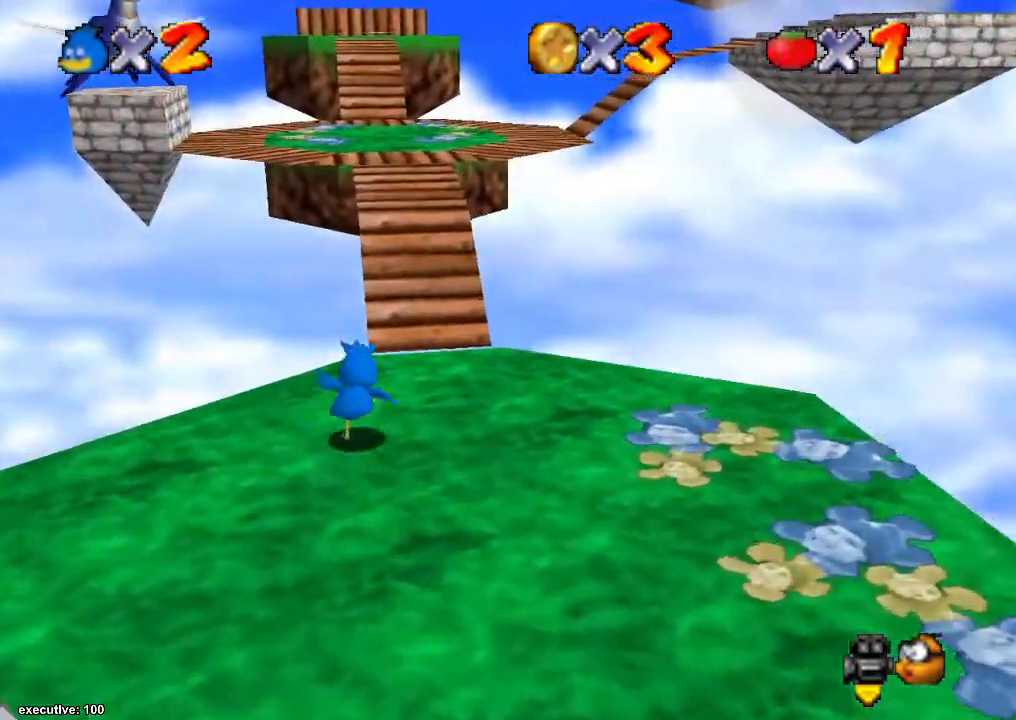
{"buttons": [], "left_stick": "up", "right_stick": "center", "events": [[33, "A", "down"], [367, "X", "down"], [500, "A", "up"], [500, "X", "up"]]}
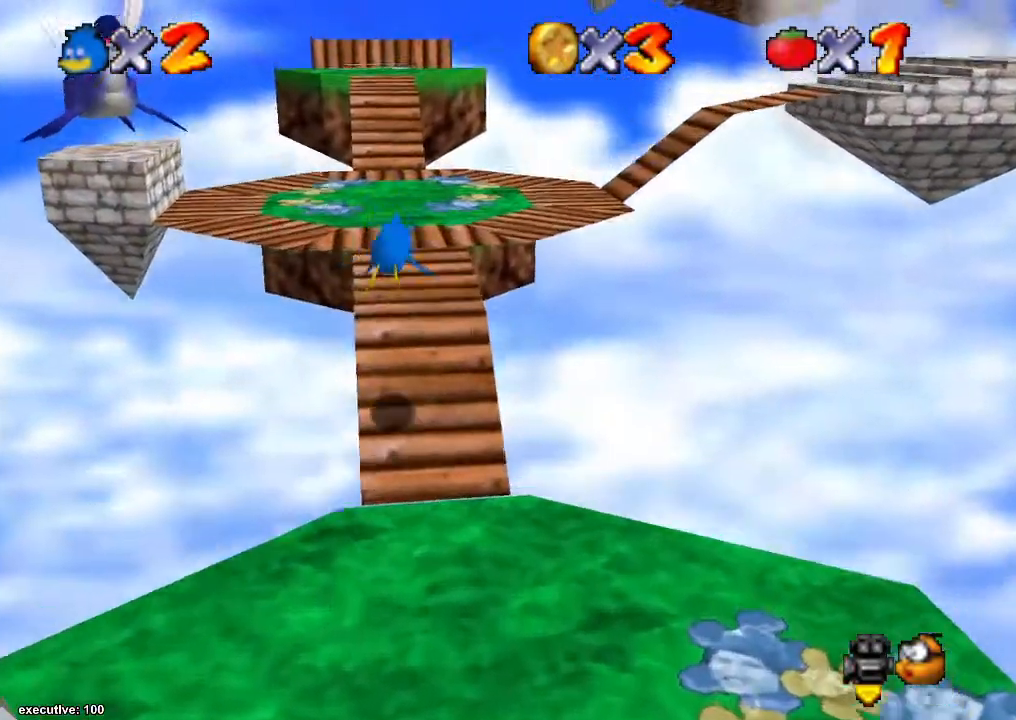
{"buttons": [], "left_stick": "up-left", "right_stick": "center", "events": [[267, "A", "down"], [267, "left_stick", "up-left"], [367, "A", "up"]]}
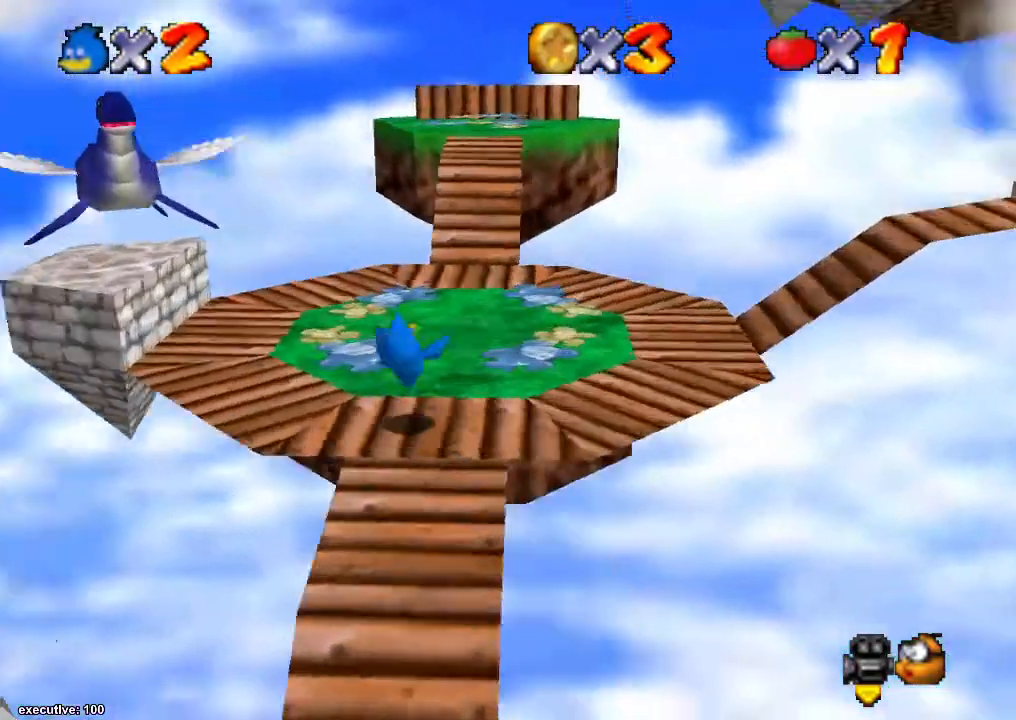
{"buttons": [], "left_stick": "center", "right_stick": "center", "events": [[33, "right_stick", "down-right"], [100, "left_stick", "up"], [133, "right_stick", "center"], [367, "left_stick", "up-left"], [500, "left_stick", "center"]]}
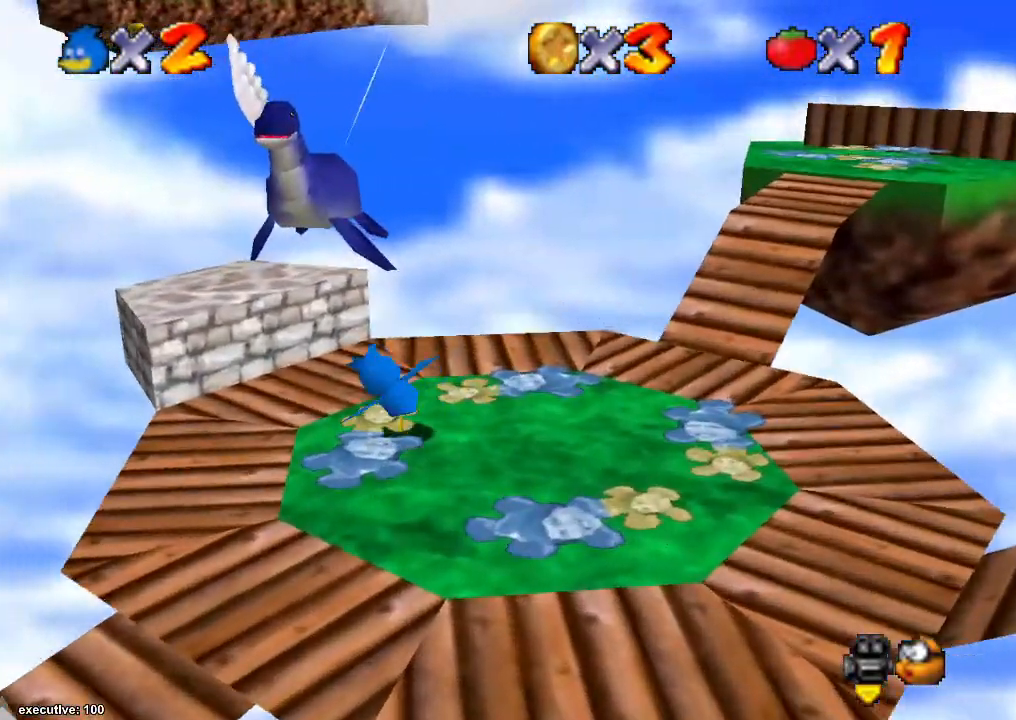
{"buttons": ["A"], "left_stick": "down-right", "right_stick": "center", "events": [[200, "A", "down"], [300, "left_stick", "down-right"]]}
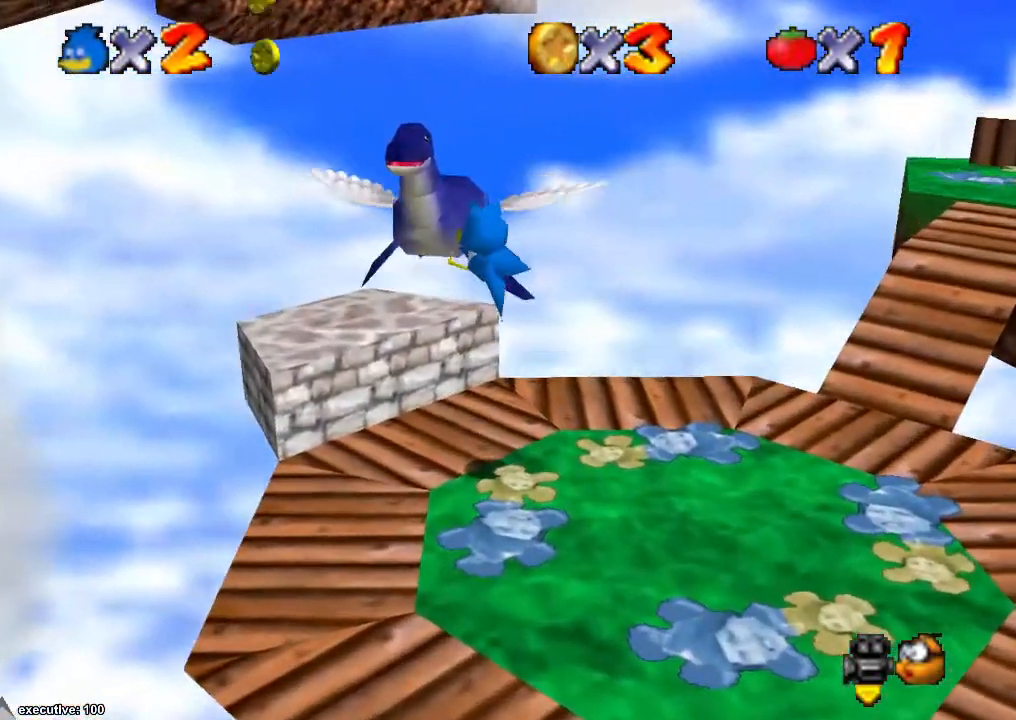
{"buttons": ["A"], "left_stick": "left", "right_stick": "center", "events": [[33, "A", "up"], [100, "right_stick", "down-left"], [200, "left_stick", "left"], [300, "right_stick", "center"], [500, "A", "down"]]}
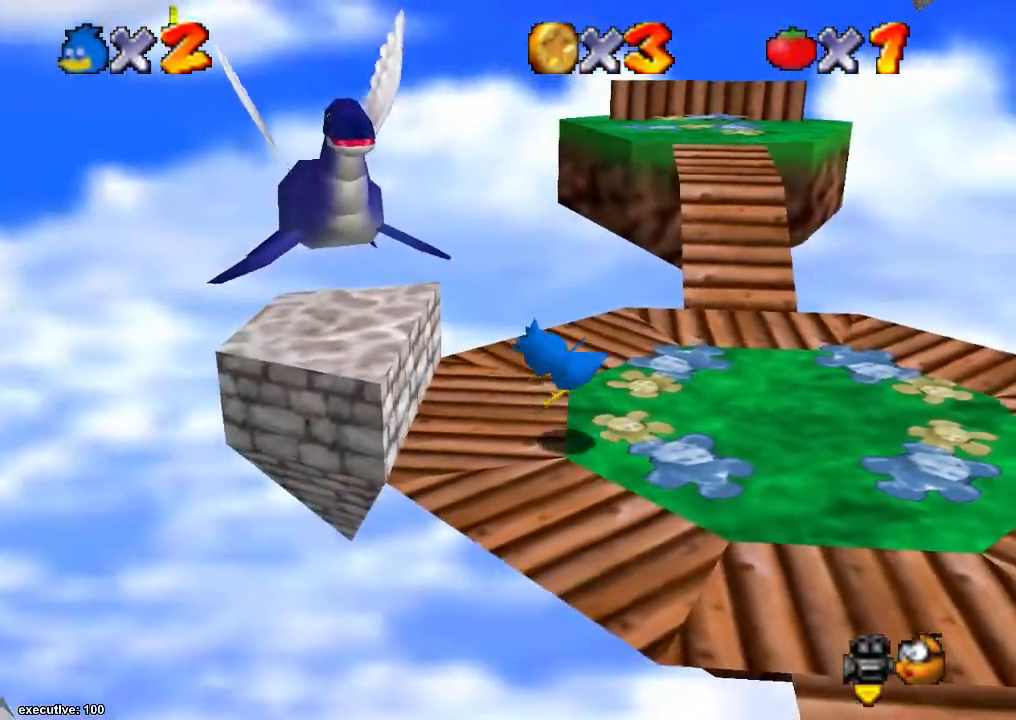
{"buttons": [], "left_stick": "left", "right_stick": "center", "events": [[233, "A", "up"]]}
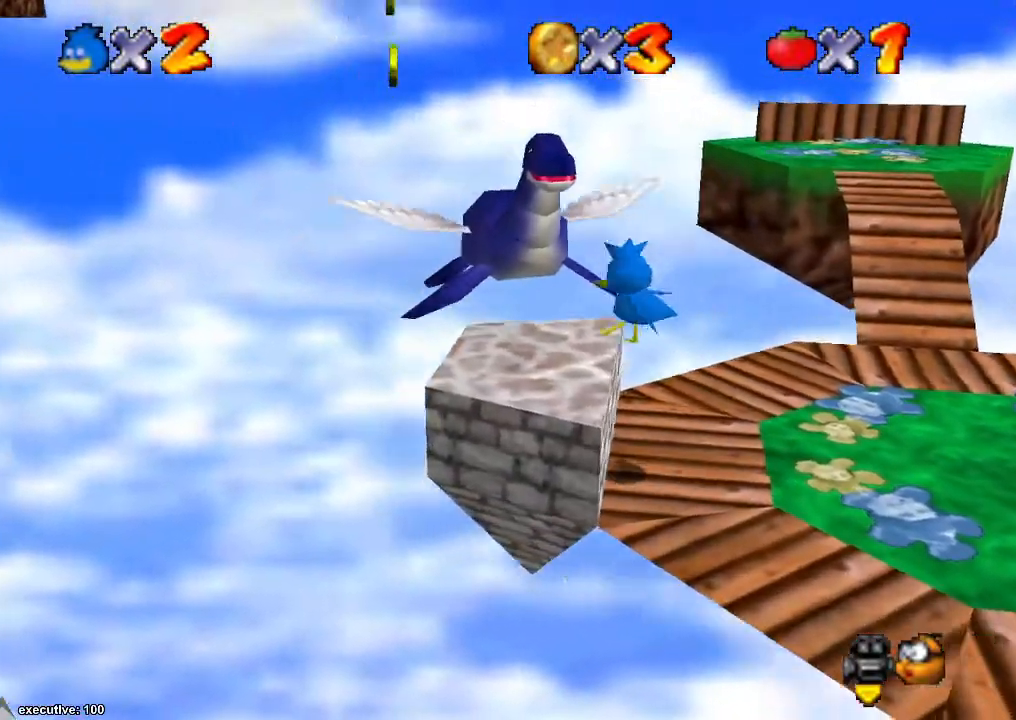
{"buttons": ["A"], "left_stick": "left", "right_stick": "center", "events": [[167, "A", "down"], [233, "left_stick", "right"], [500, "left_stick", "left"]]}
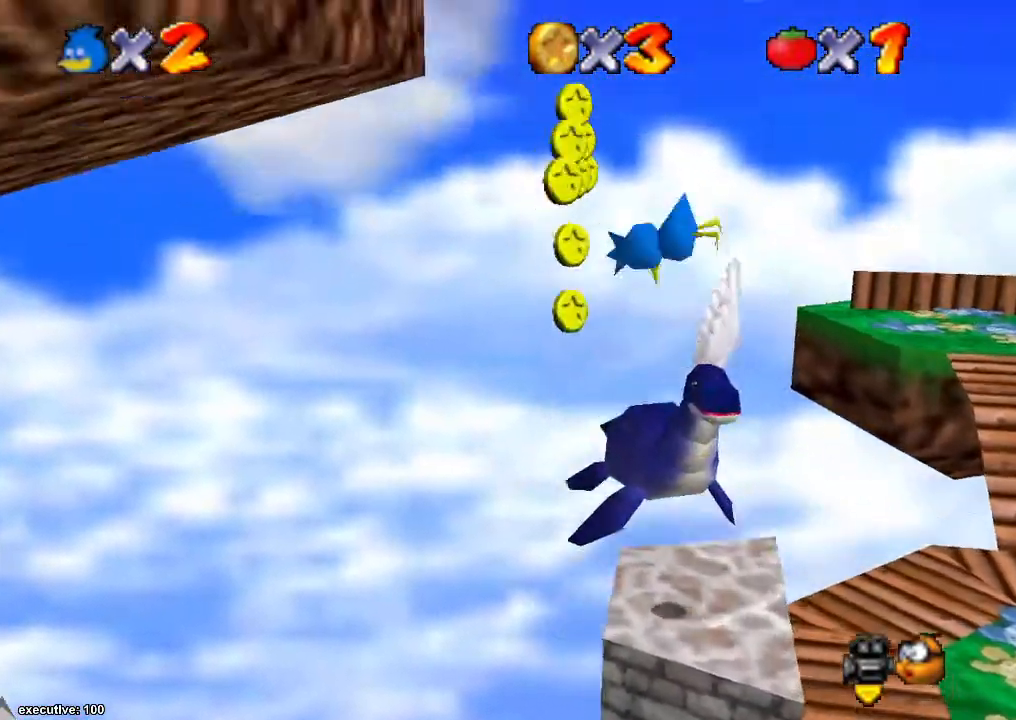
{"buttons": [], "left_stick": "center", "right_stick": "center", "events": [[133, "A", "up"], [267, "R1", "down"], [367, "left_stick", "center"], [433, "R1", "up"]]}
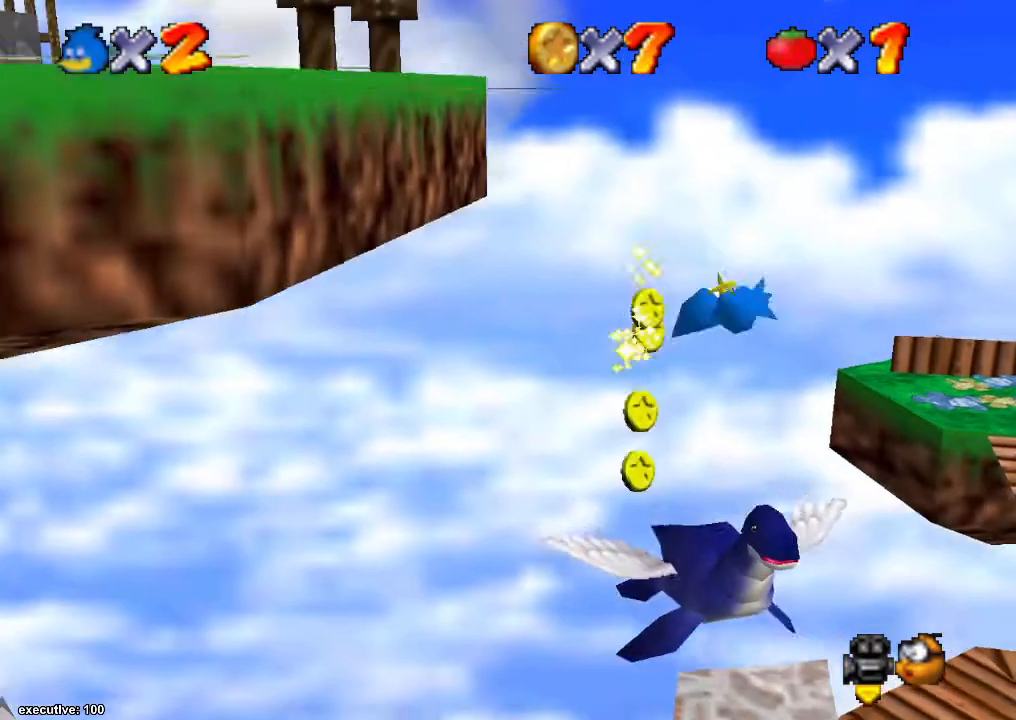
{"buttons": ["A"], "left_stick": "left", "right_stick": "center", "events": [[100, "A", "down"], [333, "A", "up"], [400, "left_stick", "left"], [467, "A", "down"]]}
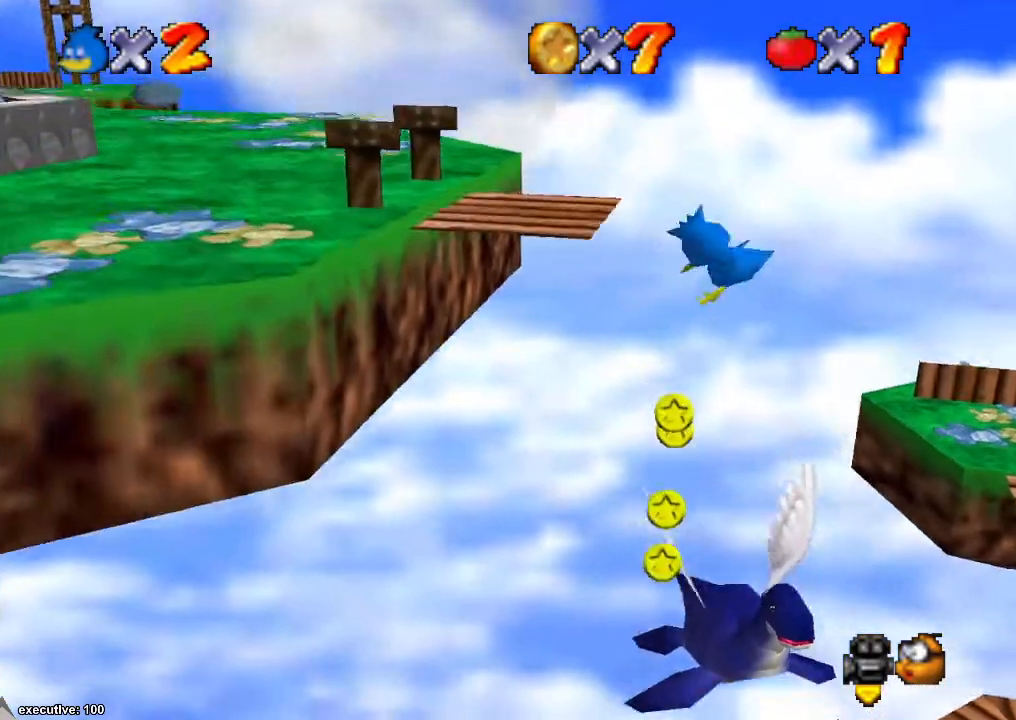
{"buttons": [], "left_stick": "left", "right_stick": "center", "events": [[167, "A", "up"], [267, "A", "down"], [400, "A", "up"]]}
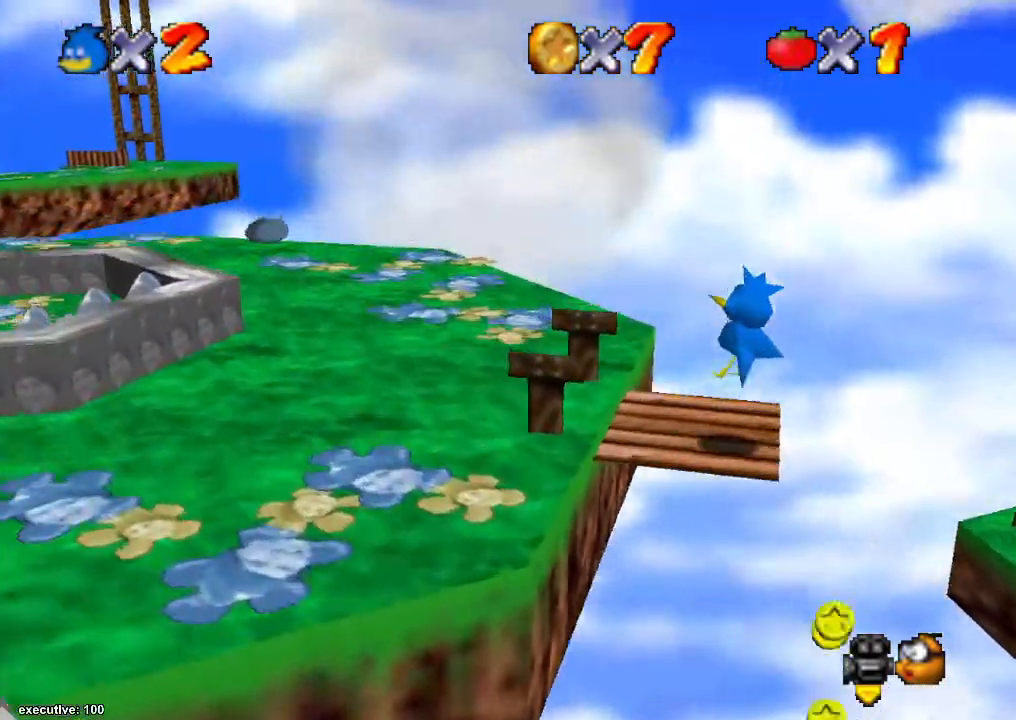
{"buttons": [], "left_stick": "up", "right_stick": "center", "events": [[67, "right_stick", "right"], [300, "left_stick", "up-left"], [300, "right_stick", "center"], [400, "left_stick", "up"]]}
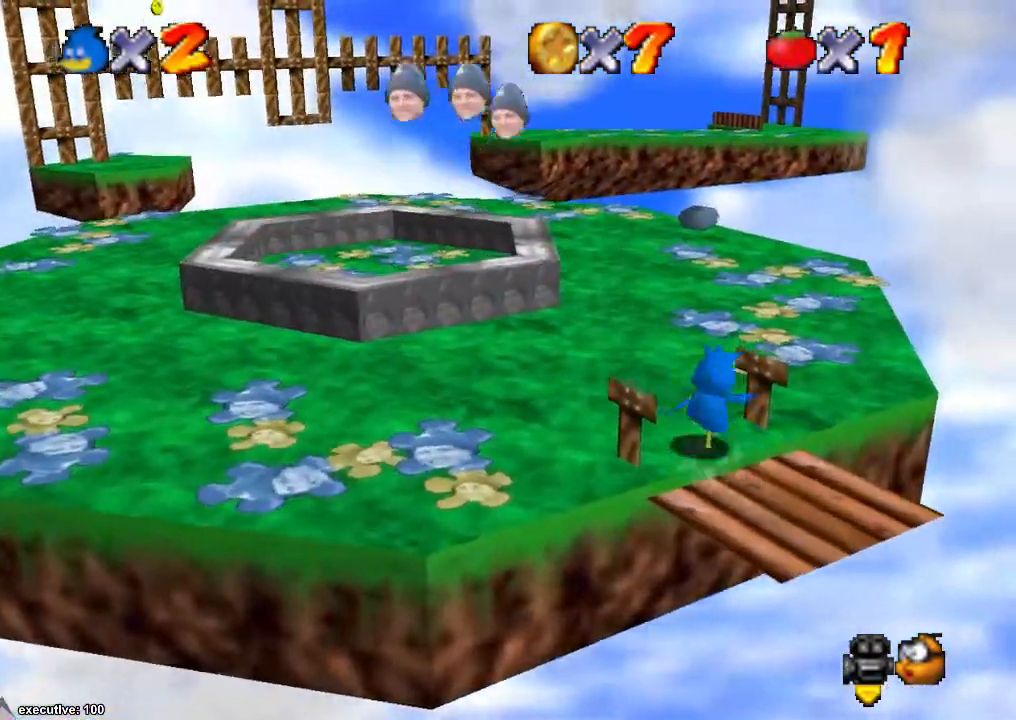
{"buttons": [], "left_stick": "left", "right_stick": "right", "events": [[133, "left_stick", "up-left"], [300, "left_stick", "left"], [433, "right_stick", "right"]]}
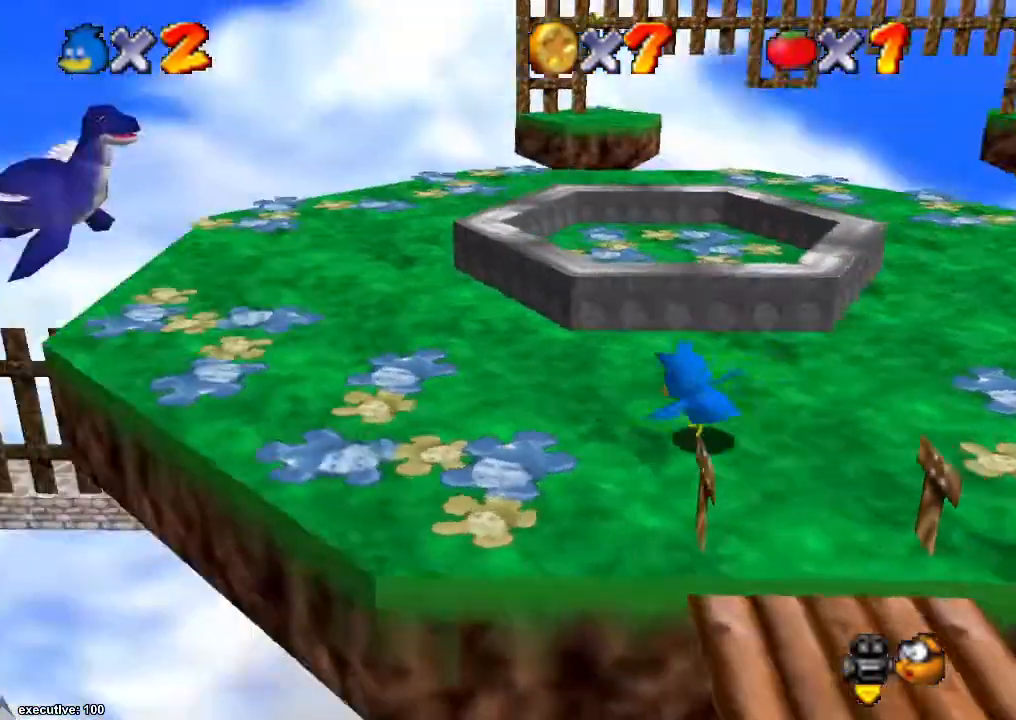
{"buttons": [], "left_stick": "up-left", "right_stick": "center", "events": [[67, "right_stick", "center"], [433, "left_stick", "up-left"]]}
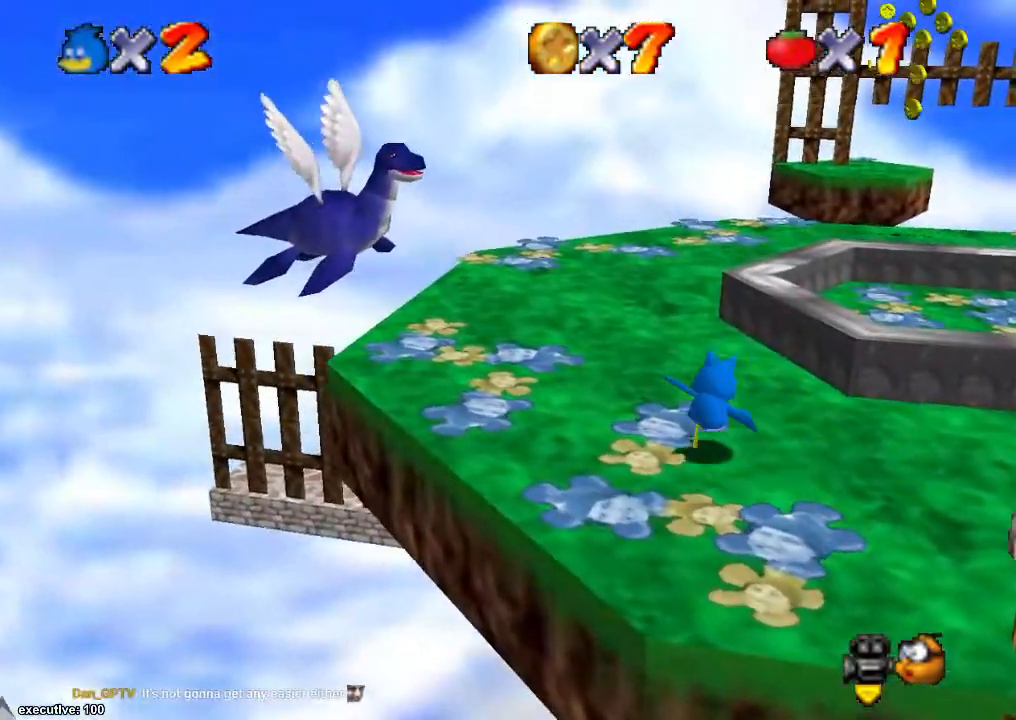
{"buttons": [], "left_stick": "up-right", "right_stick": "center", "events": [[33, "left_stick", "up"], [233, "A", "down"], [400, "left_stick", "up-right"], [500, "A", "up"]]}
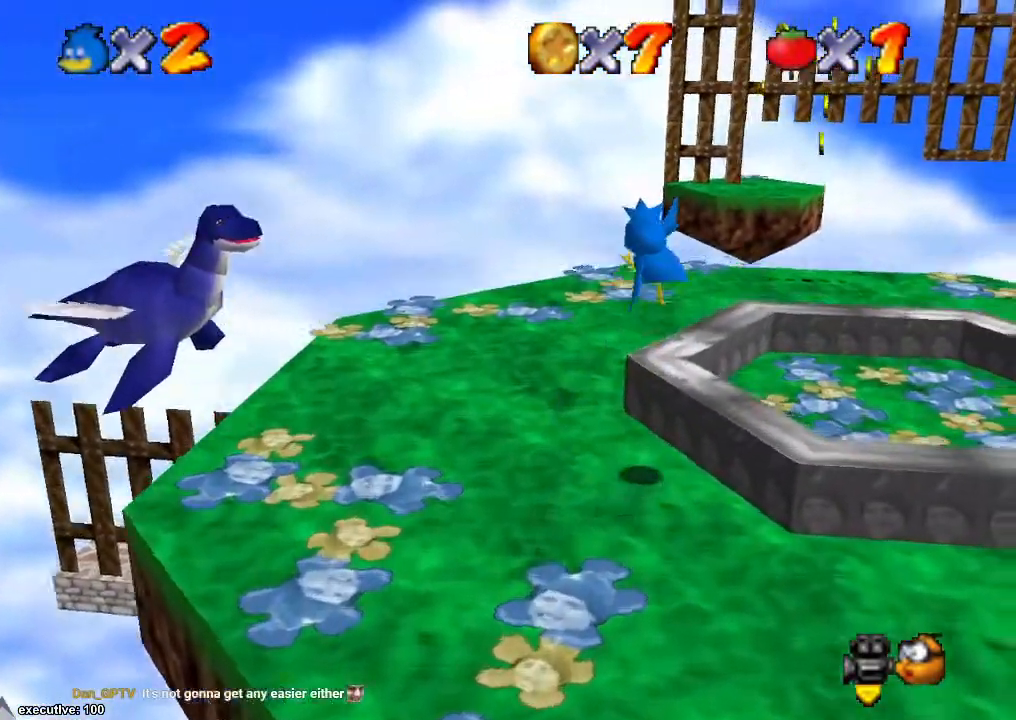
{"buttons": ["A"], "left_stick": "up-right", "right_stick": "center", "events": [[433, "A", "down"]]}
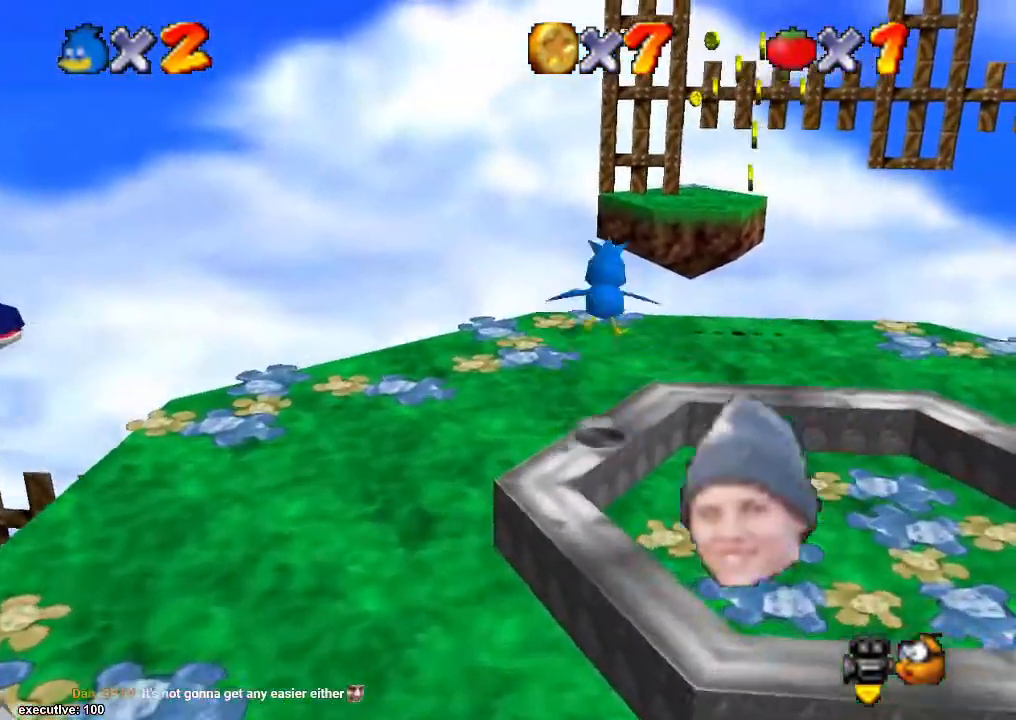
{"buttons": [], "left_stick": "up-right", "right_stick": "center", "events": [[233, "A", "up"]]}
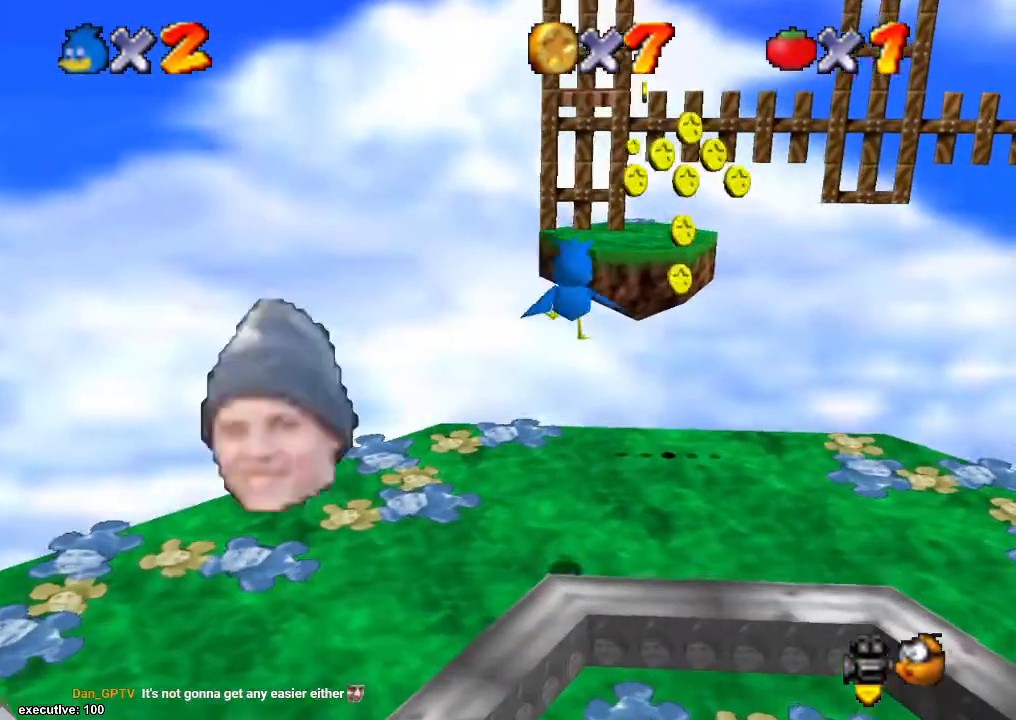
{"buttons": ["A"], "left_stick": "up-right", "right_stick": "center", "events": [[433, "A", "down"]]}
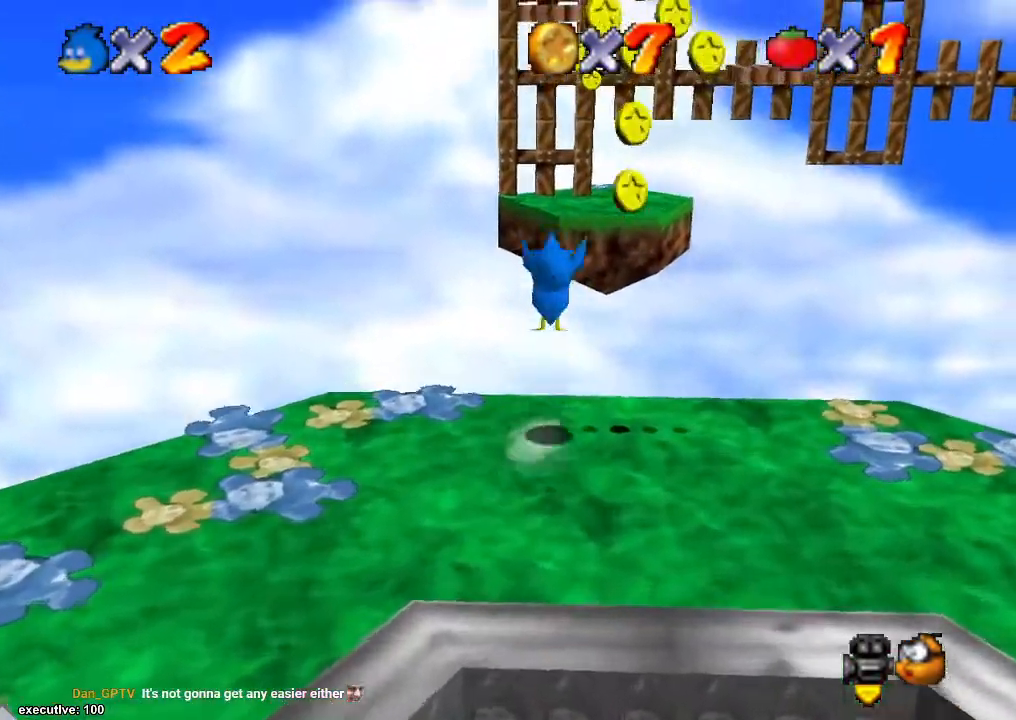
{"buttons": [], "left_stick": "up-right", "right_stick": "center", "events": [[500, "A", "up"]]}
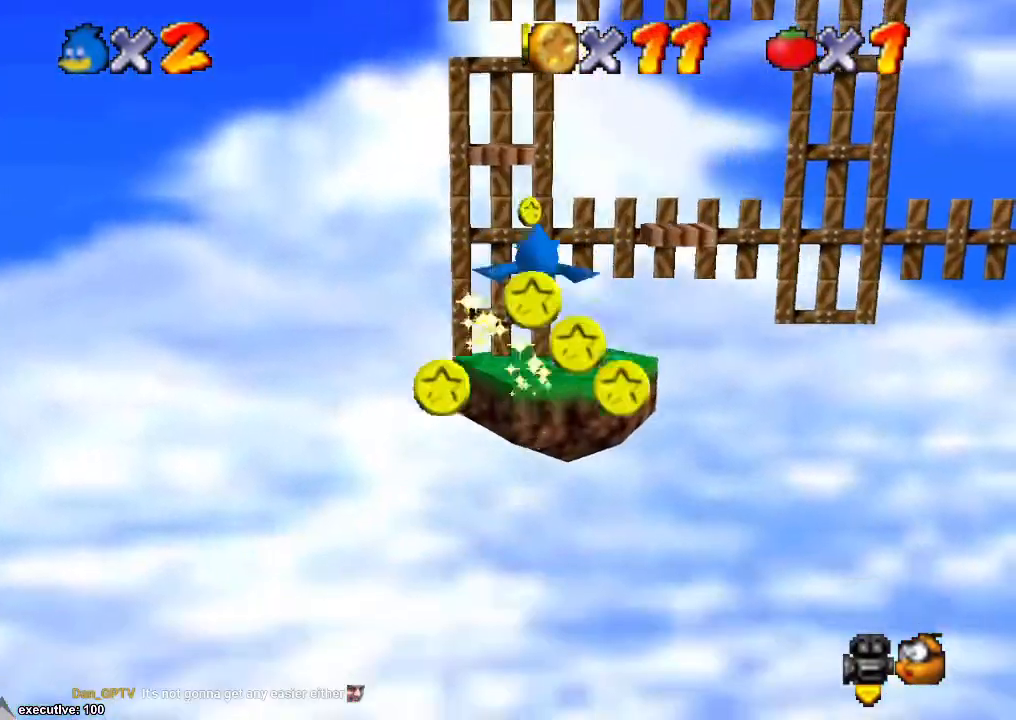
{"buttons": ["A"], "left_stick": "up", "right_stick": "center", "events": [[100, "R1", "down"], [167, "left_stick", "up"], [267, "R1", "up"], [367, "A", "down"]]}
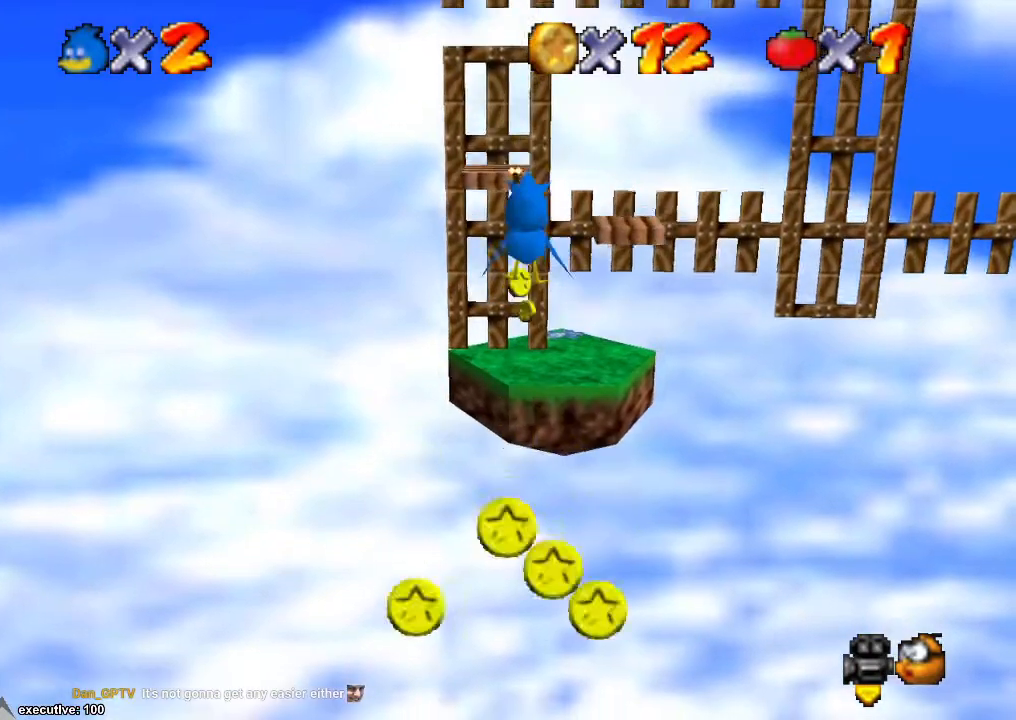
{"buttons": ["A"], "left_stick": "up", "right_stick": "center", "events": [[133, "A", "up"], [300, "A", "down"]]}
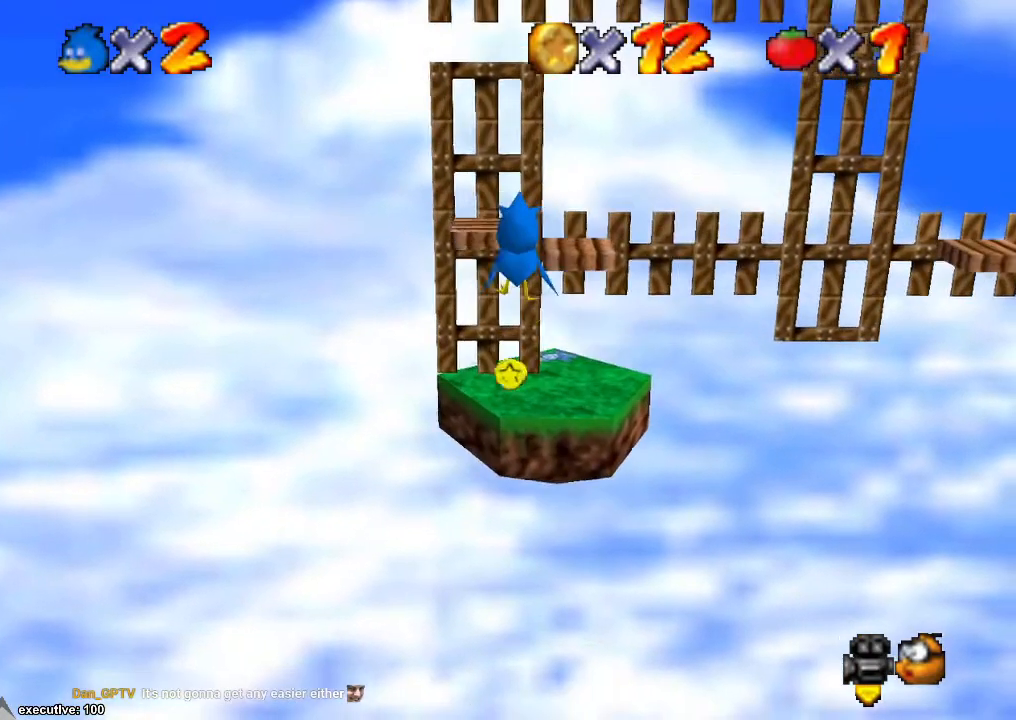
{"buttons": ["A"], "left_stick": "up", "right_stick": "center", "events": [[67, "A", "up"], [333, "A", "down"]]}